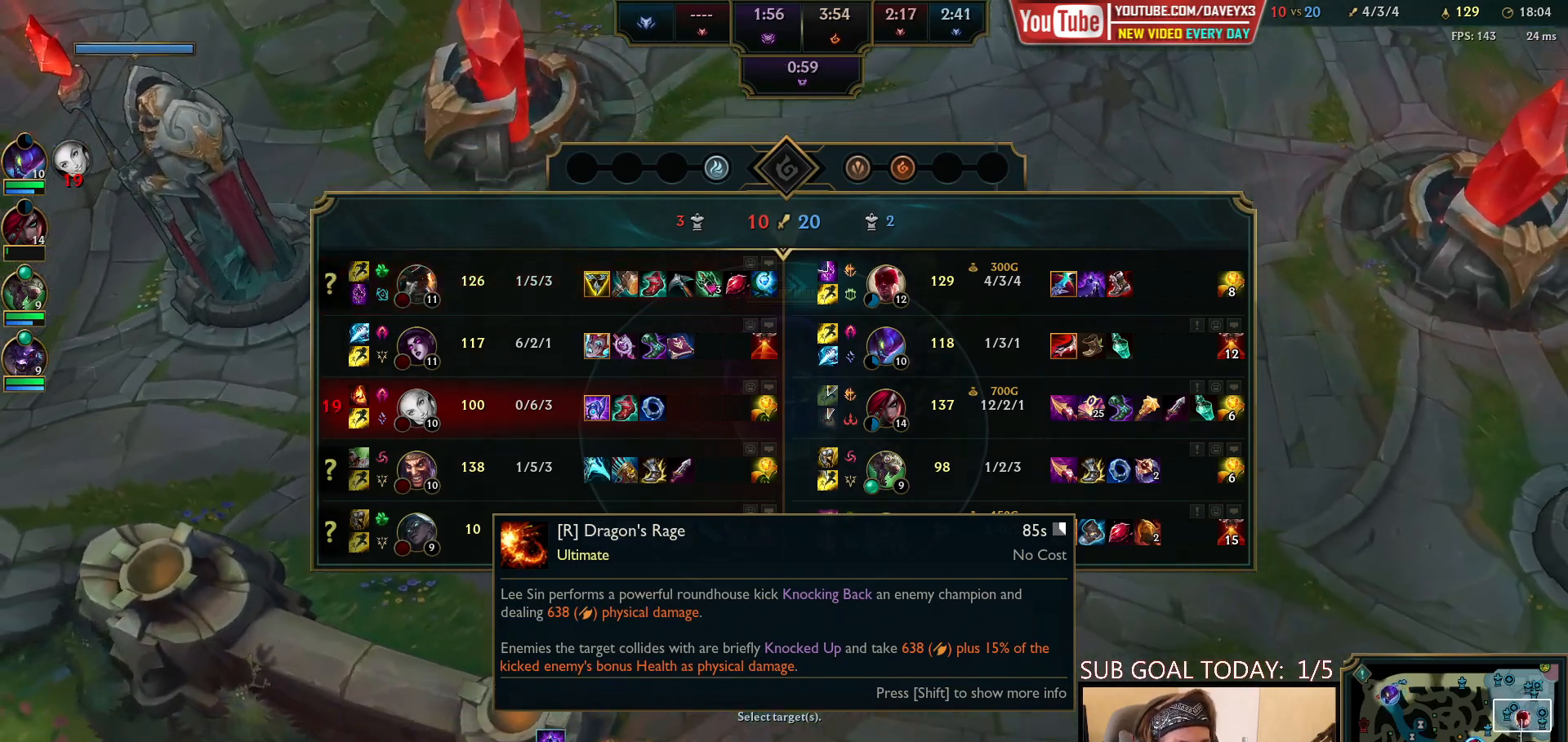
Gameplay with keyboard and mouse; each line is a JSON object with the keys and mouse buttons held at the frame after it. "events" lists presses ("down") and releases ("up") of "a", "ctrl", "d", "e", "f", "q", "r", "s", "shift", "space", "tab", "w", "mouse_left", "mouse_wheel", "mouse_right", "mouse_mb4" and "mouse_mb5" between this image and that frame as [ms after this image, input, new state], when the widget could be followed in between. "mouse_left", "mouse_wheel", "mouse_right", "mouse_mb4", "mouse_mb5" = the "left", "wheel", "right", "mb4", "mb5" buttons of the "mouse" list. No other keys are recorded. "wheel" means that the mouse wheel is clicked or scrolled. Mouse movement is not recorded.
{"keys": ["space", "tab"], "mouse": [], "events": []}
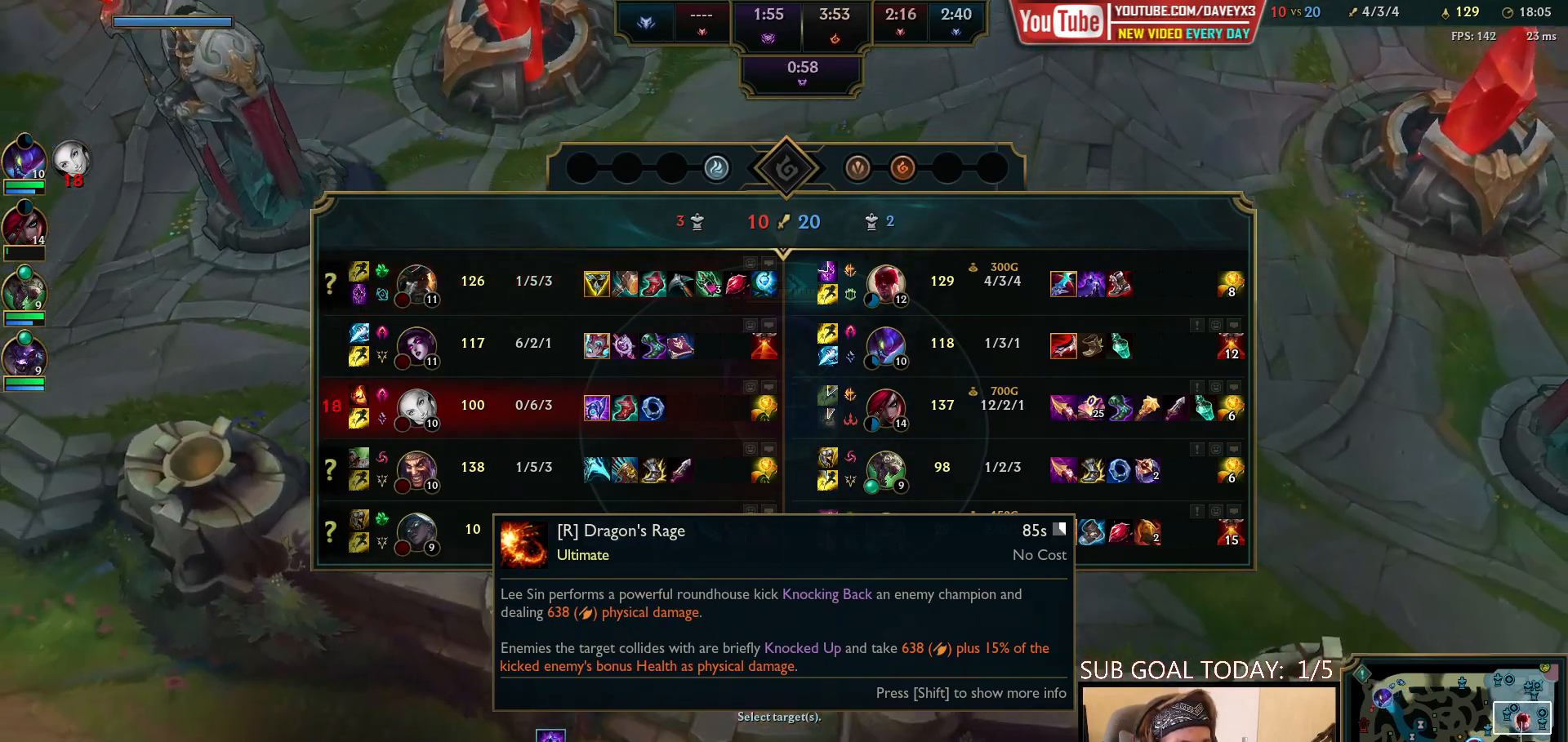
{"keys": ["space", "tab"], "mouse": [], "events": []}
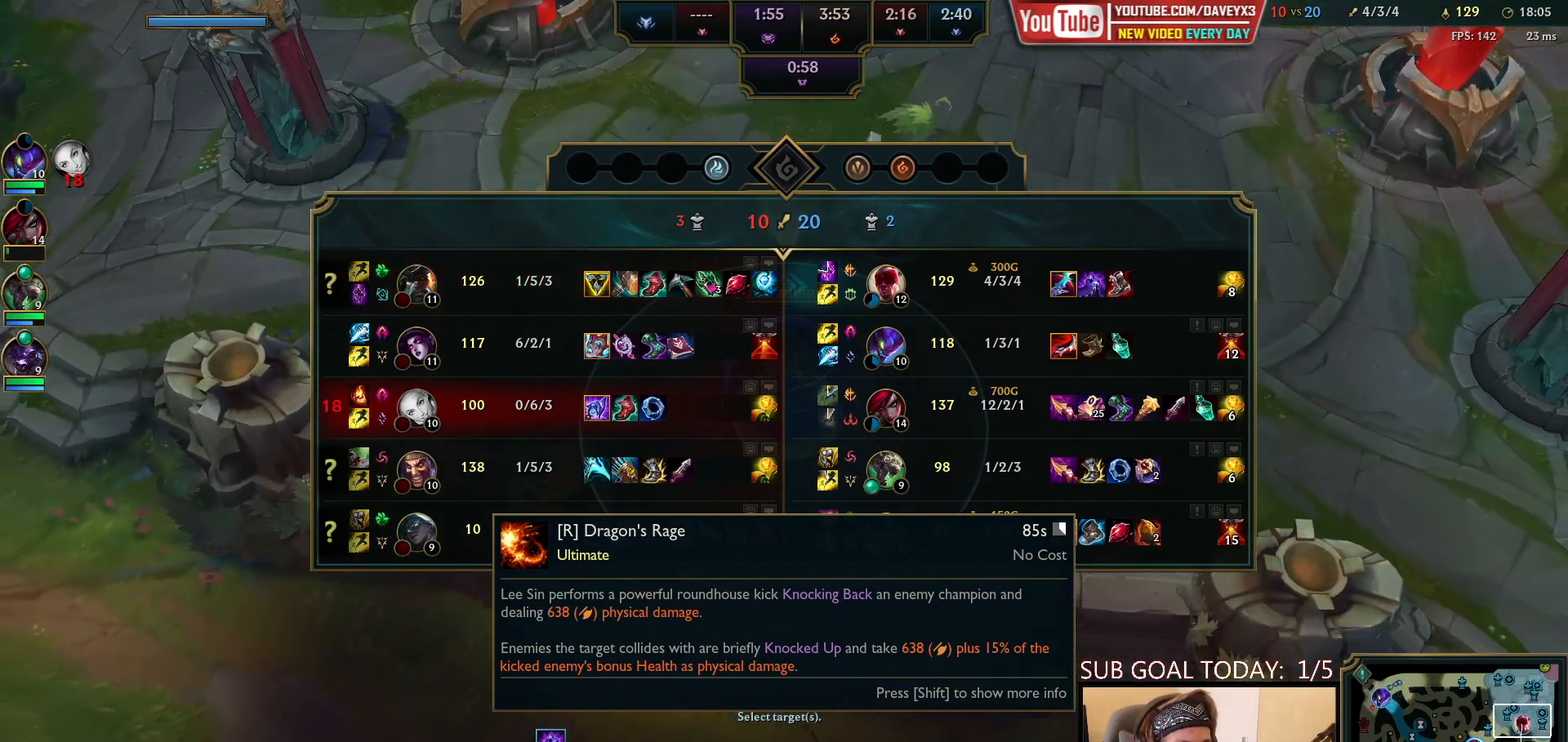
{"keys": ["space", "tab"], "mouse": [], "events": []}
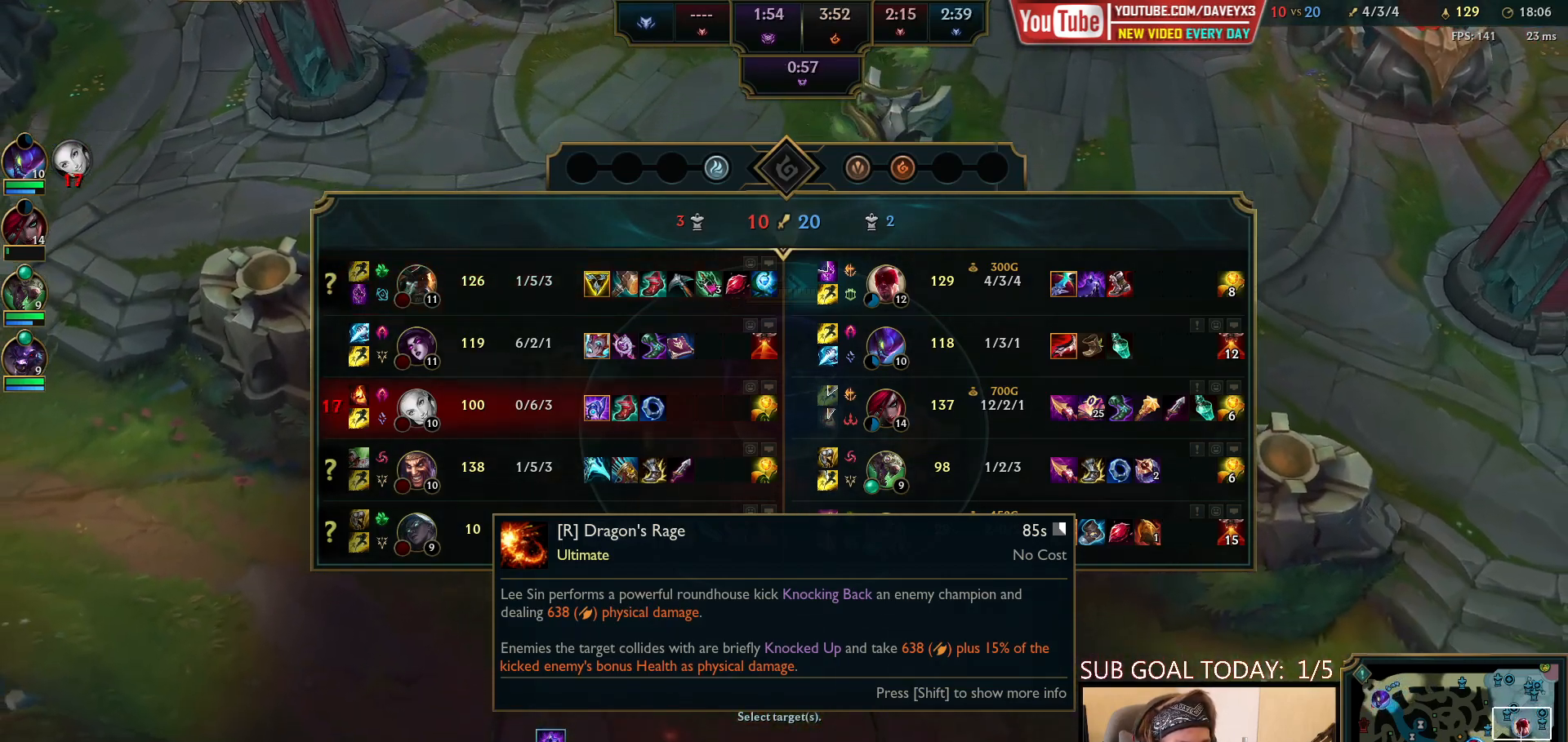
{"keys": ["space", "tab"], "mouse": [], "events": []}
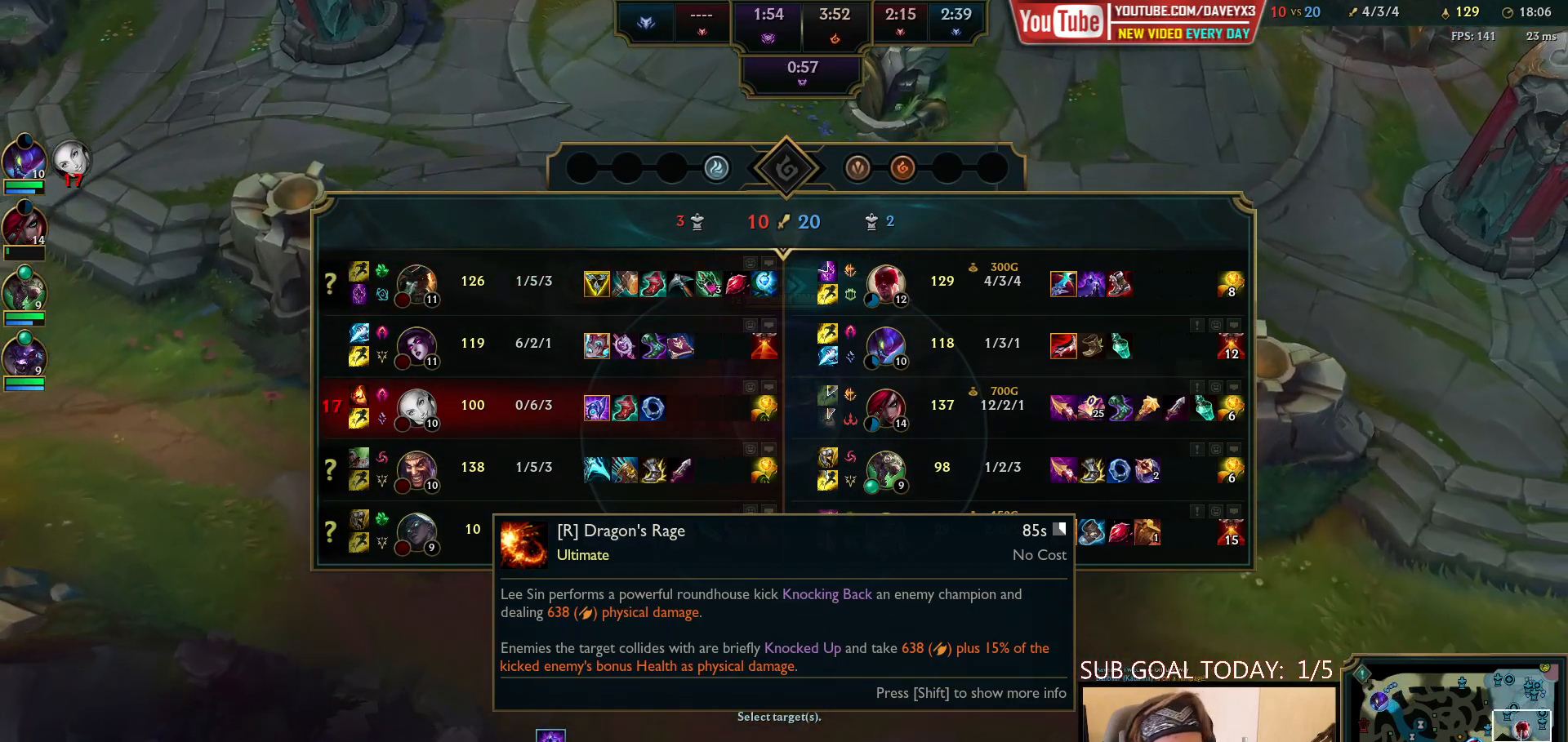
{"keys": ["space", "tab"], "mouse": [], "events": []}
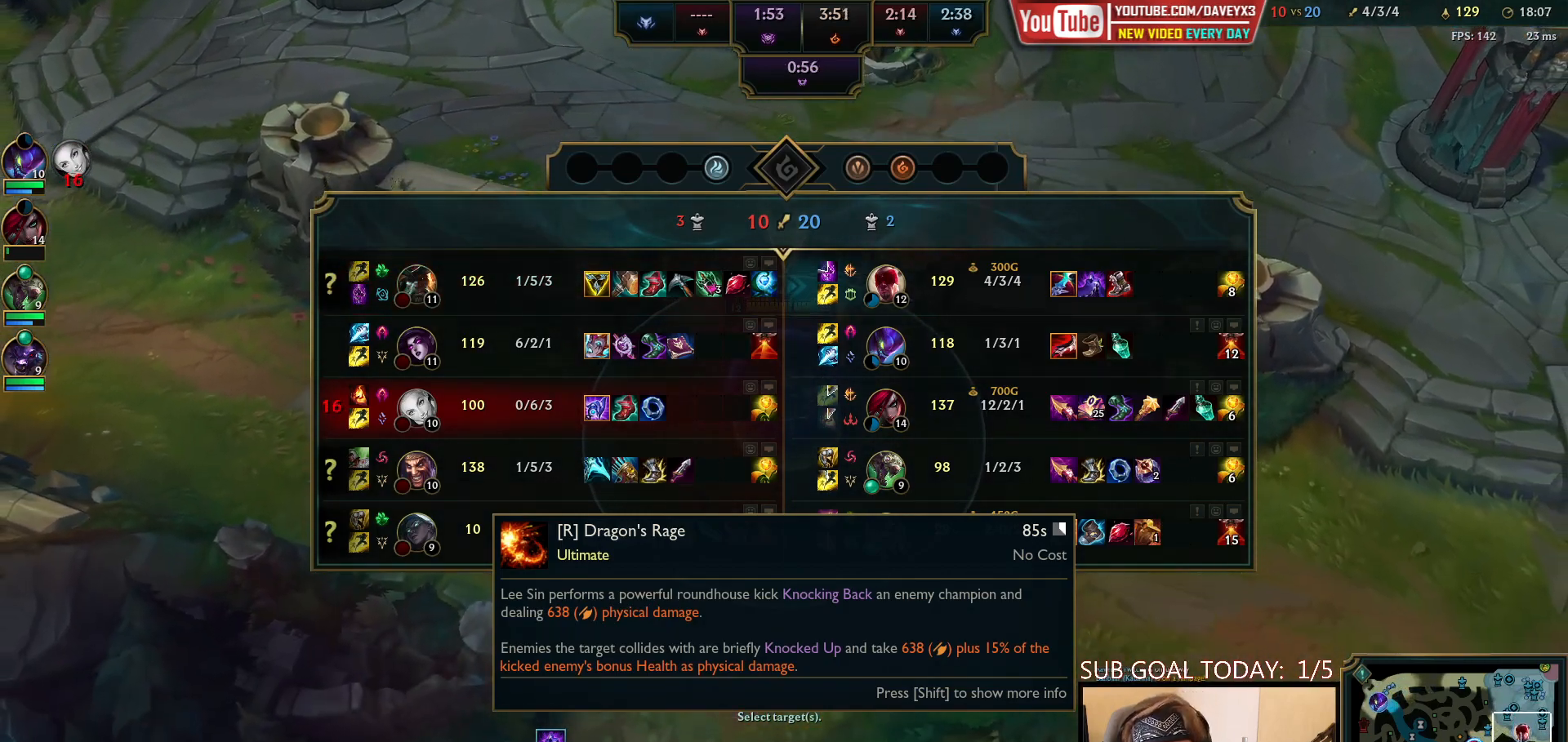
{"keys": ["space", "tab"], "mouse": [], "events": []}
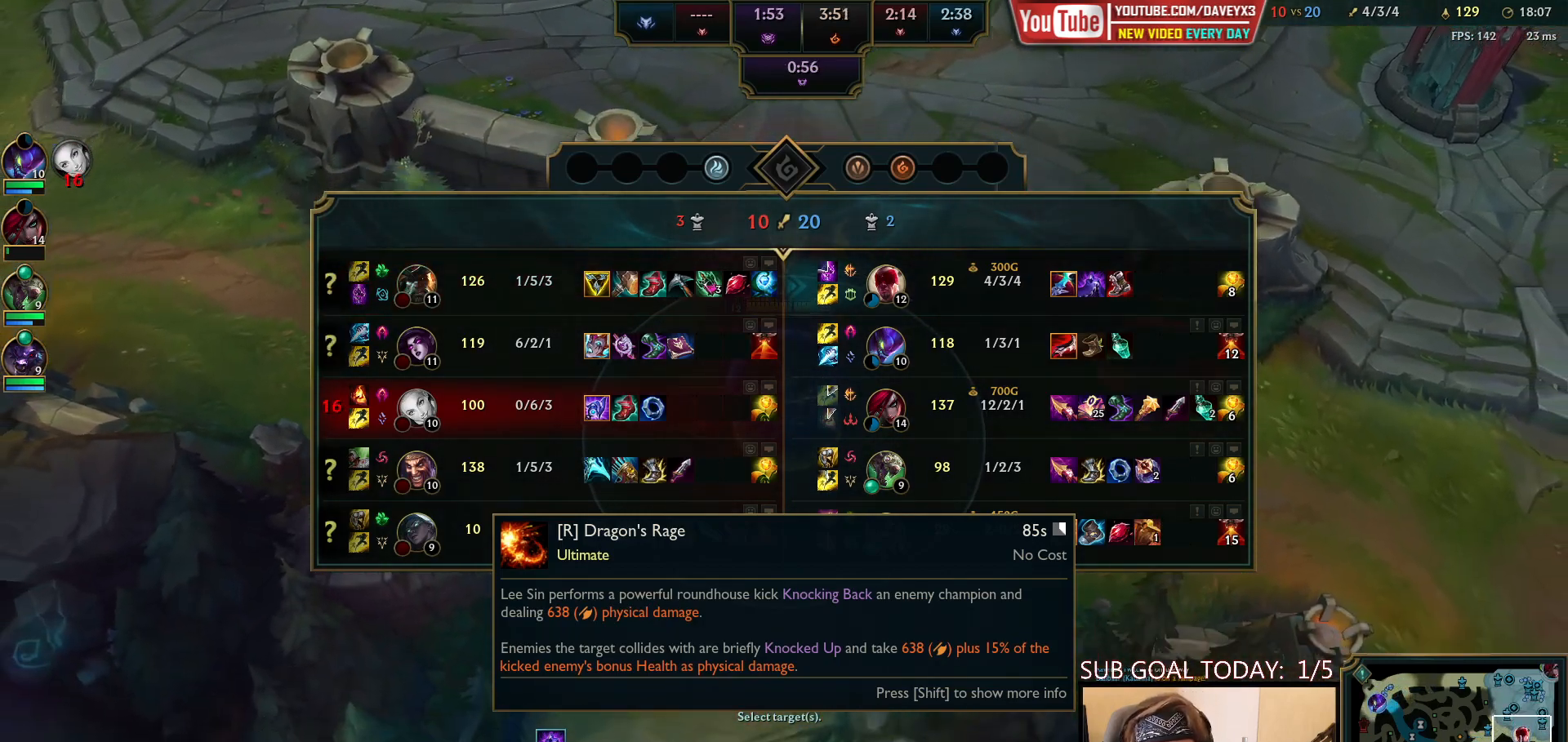
{"keys": ["space", "tab"], "mouse": [], "events": []}
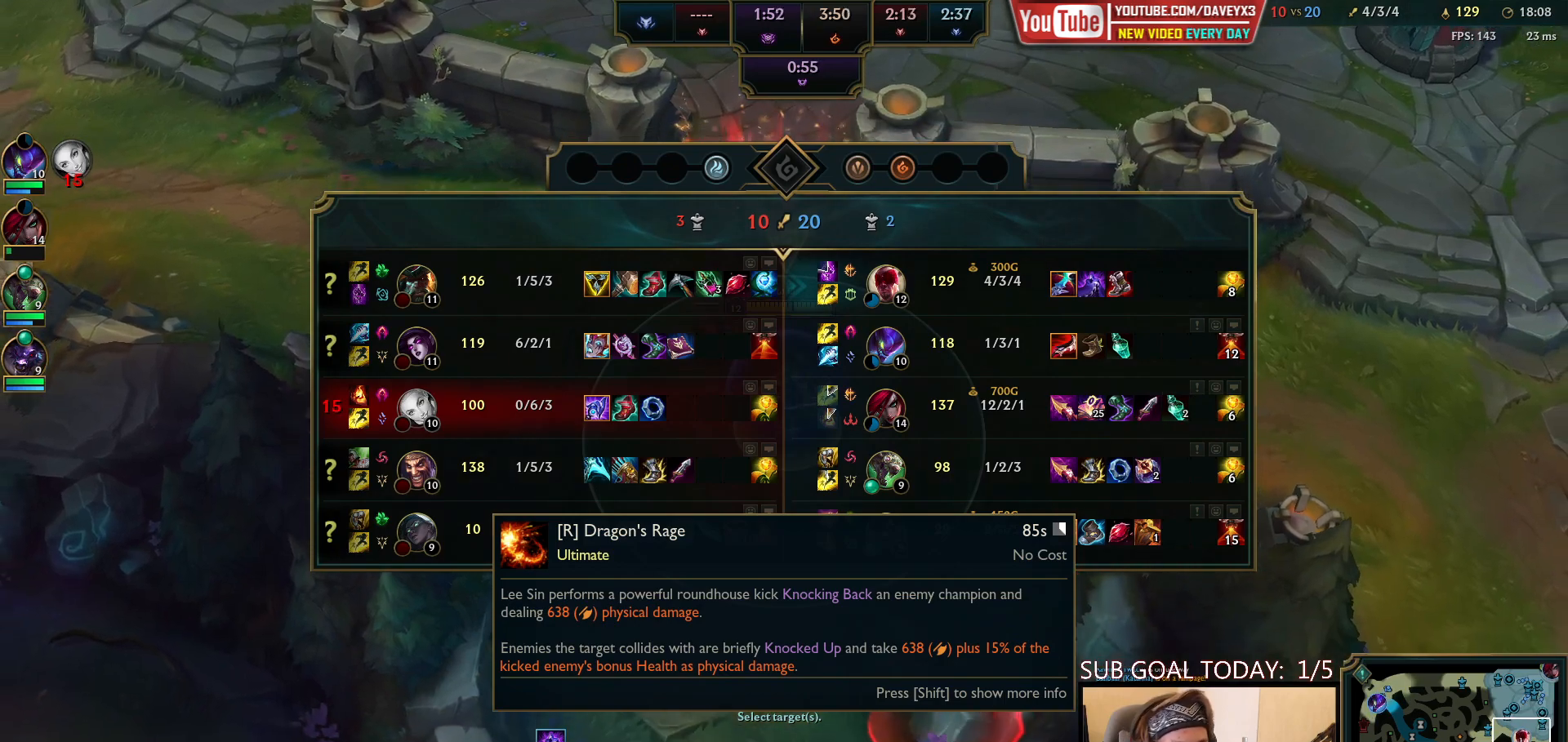
{"keys": ["space", "tab"], "mouse": [], "events": []}
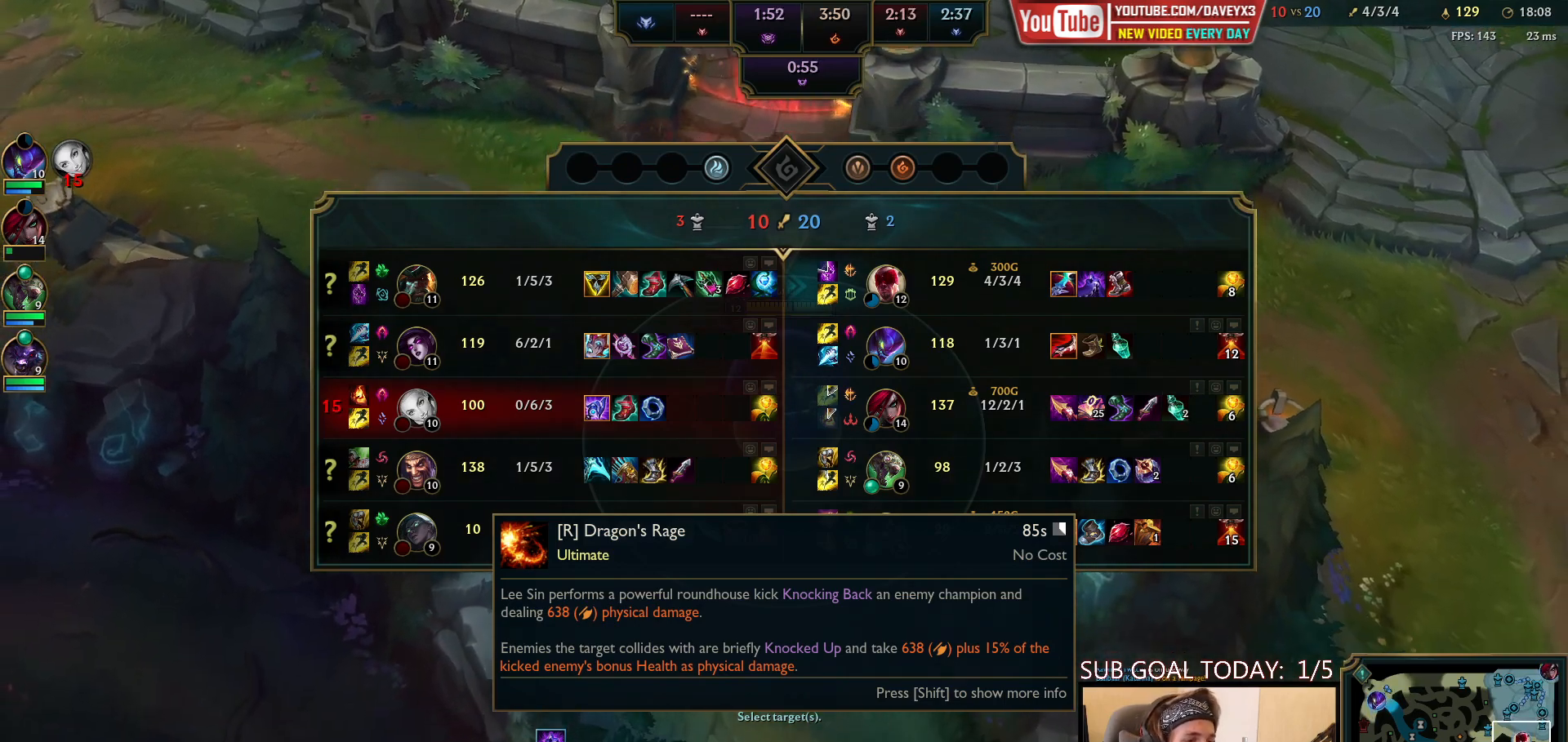
{"keys": ["space"], "mouse": [], "events": [[33, "tab", "up"]]}
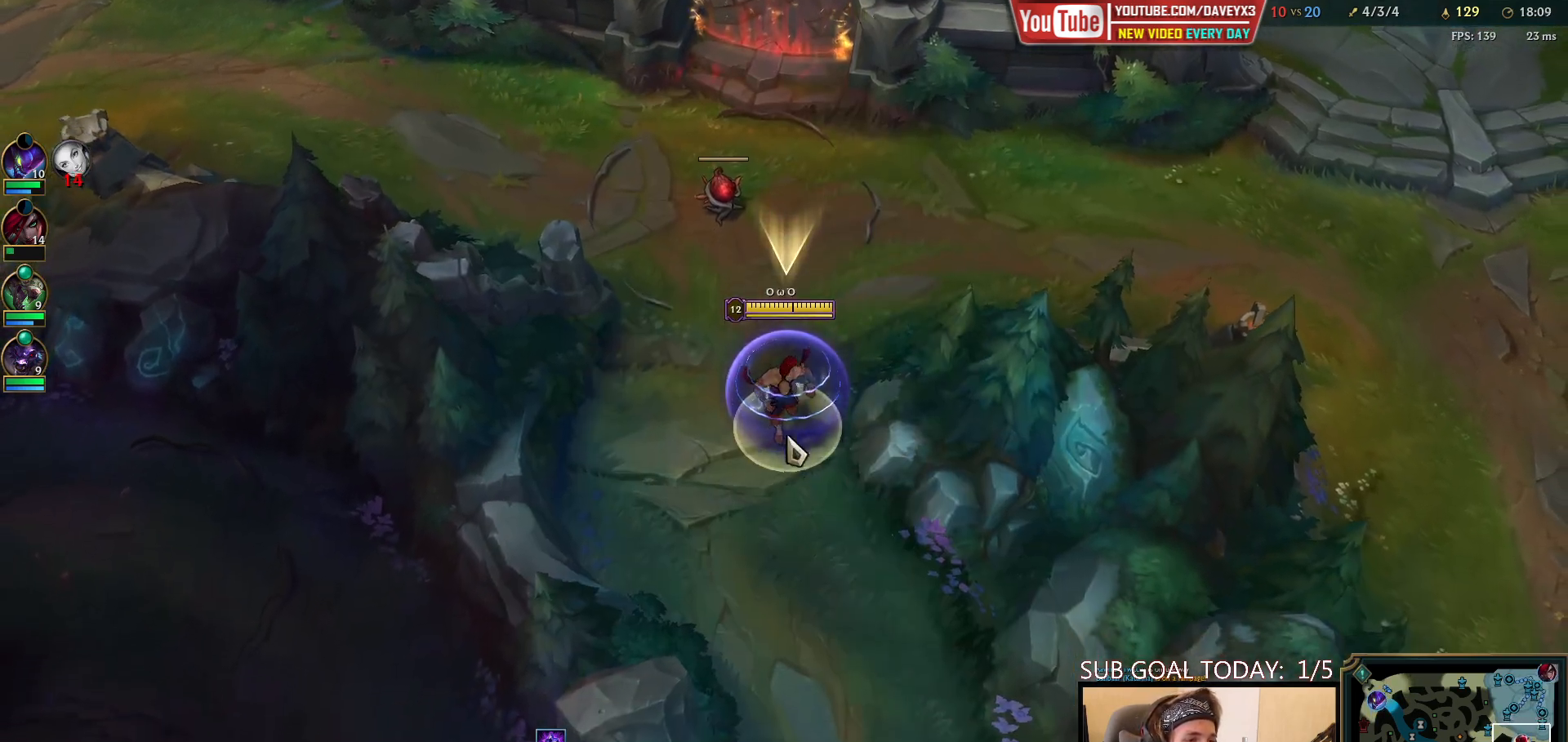
{"keys": ["space"], "mouse": [], "events": []}
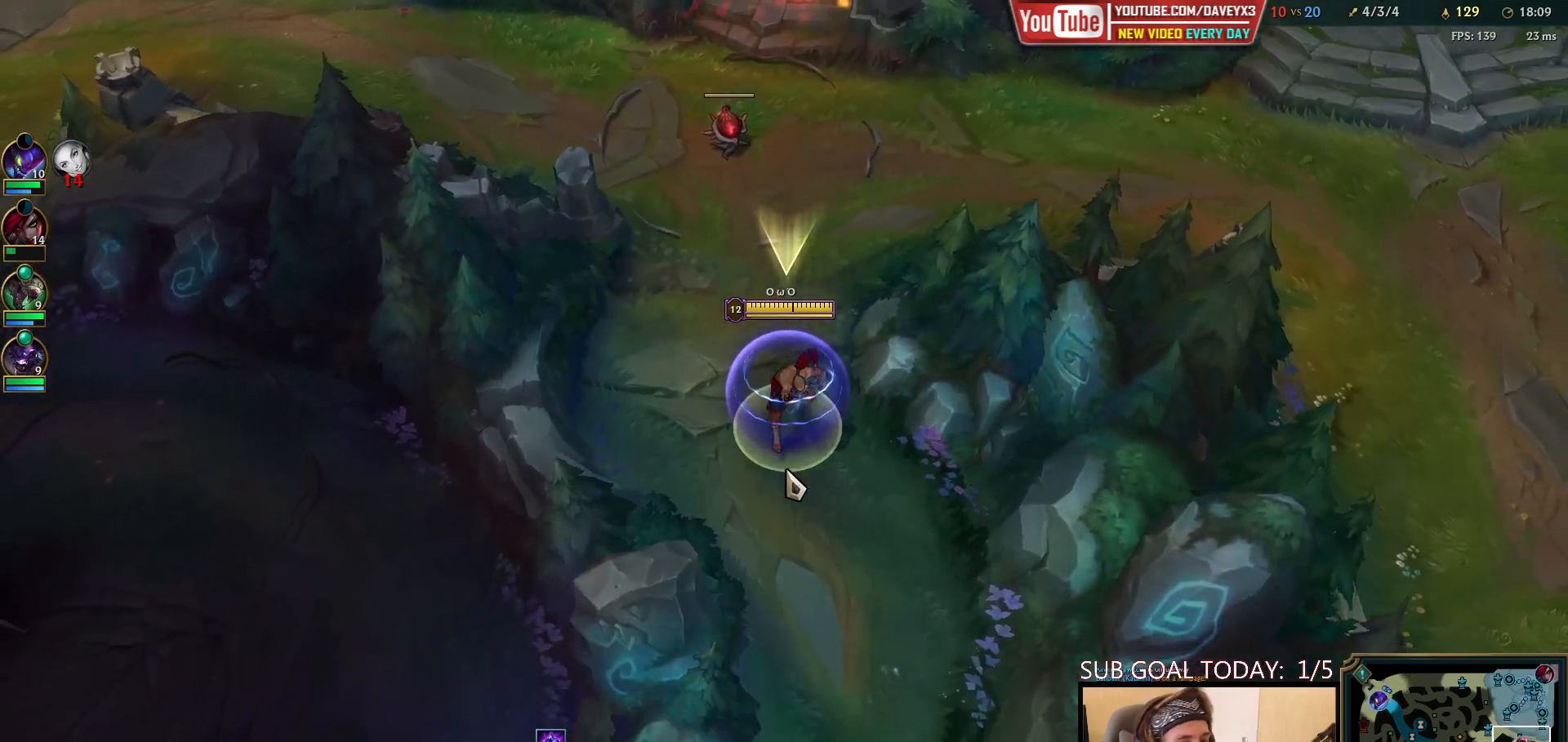
{"keys": ["space"], "mouse": [], "events": []}
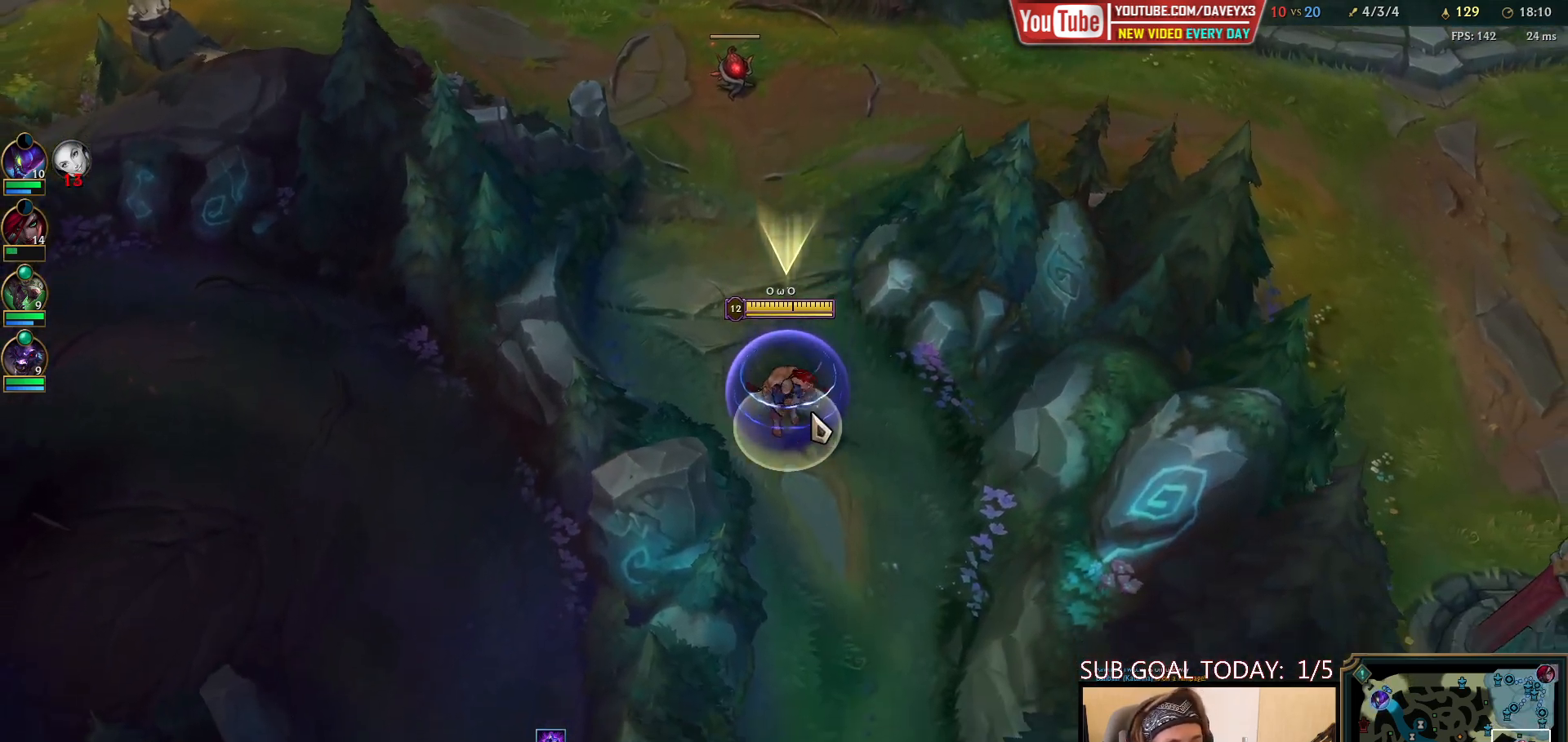
{"keys": ["space"], "mouse": [], "events": []}
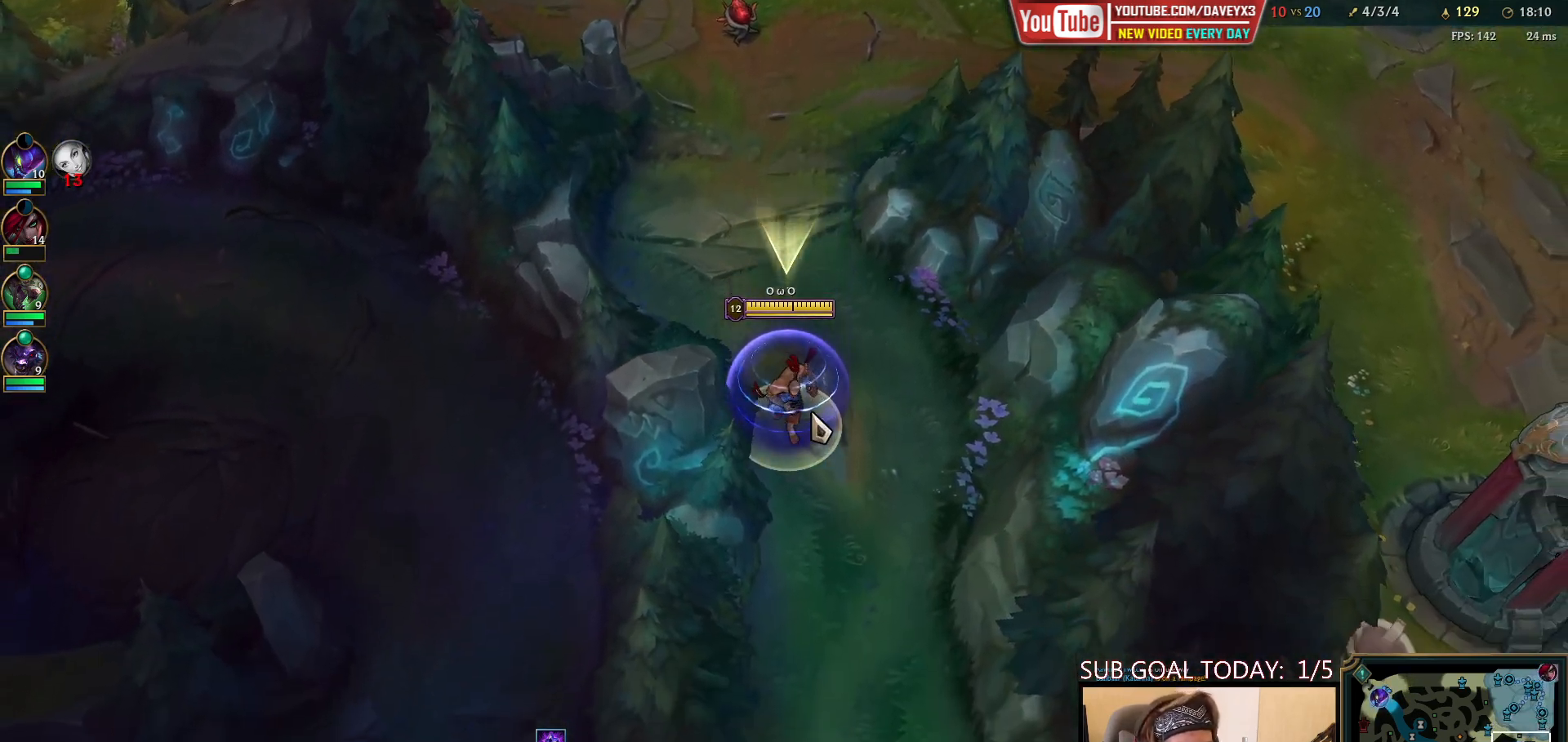
{"keys": ["space"], "mouse": [], "events": []}
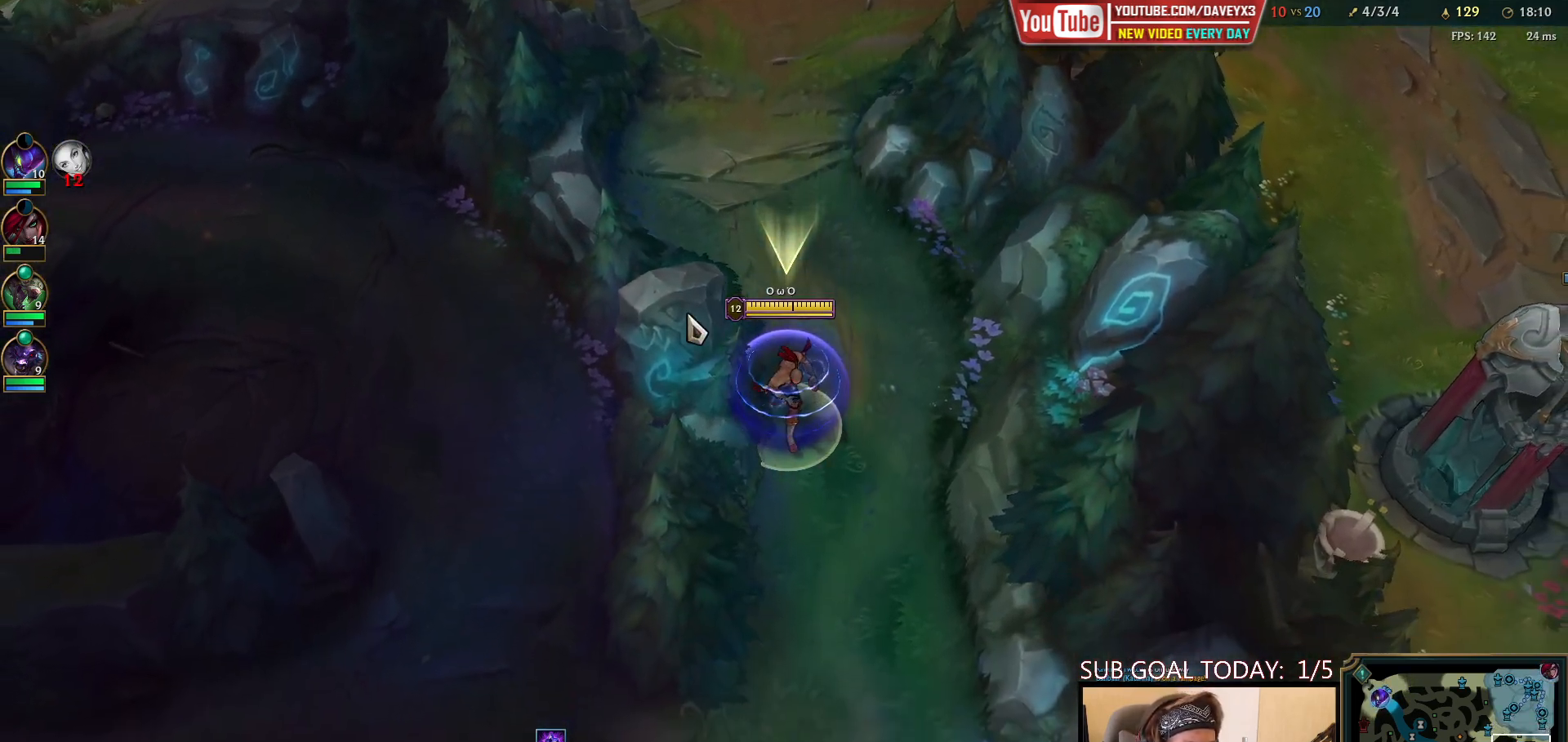
{"keys": ["space", "tab"], "mouse": [], "events": [[483, "tab", "down"]]}
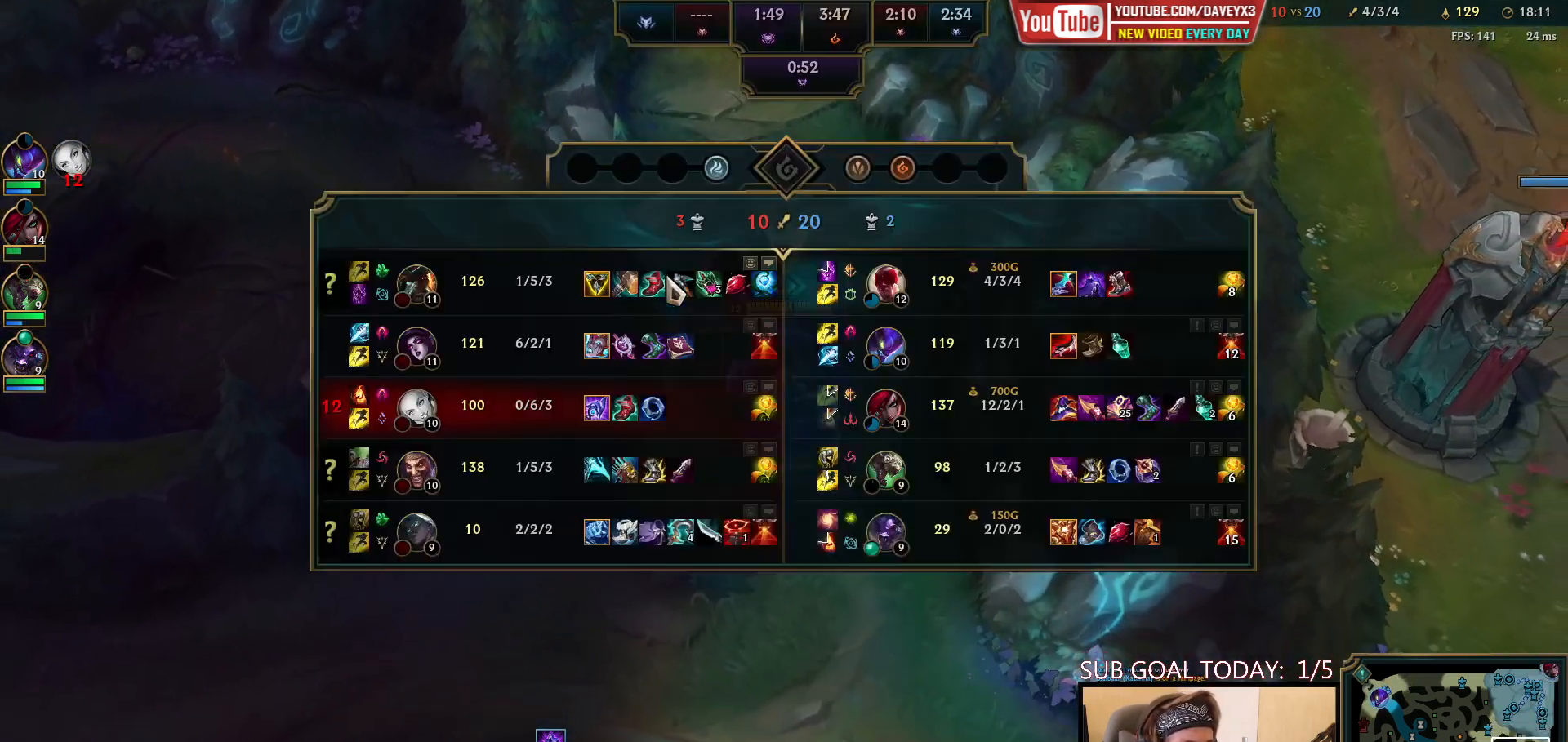
{"keys": ["space", "tab"], "mouse": [], "events": []}
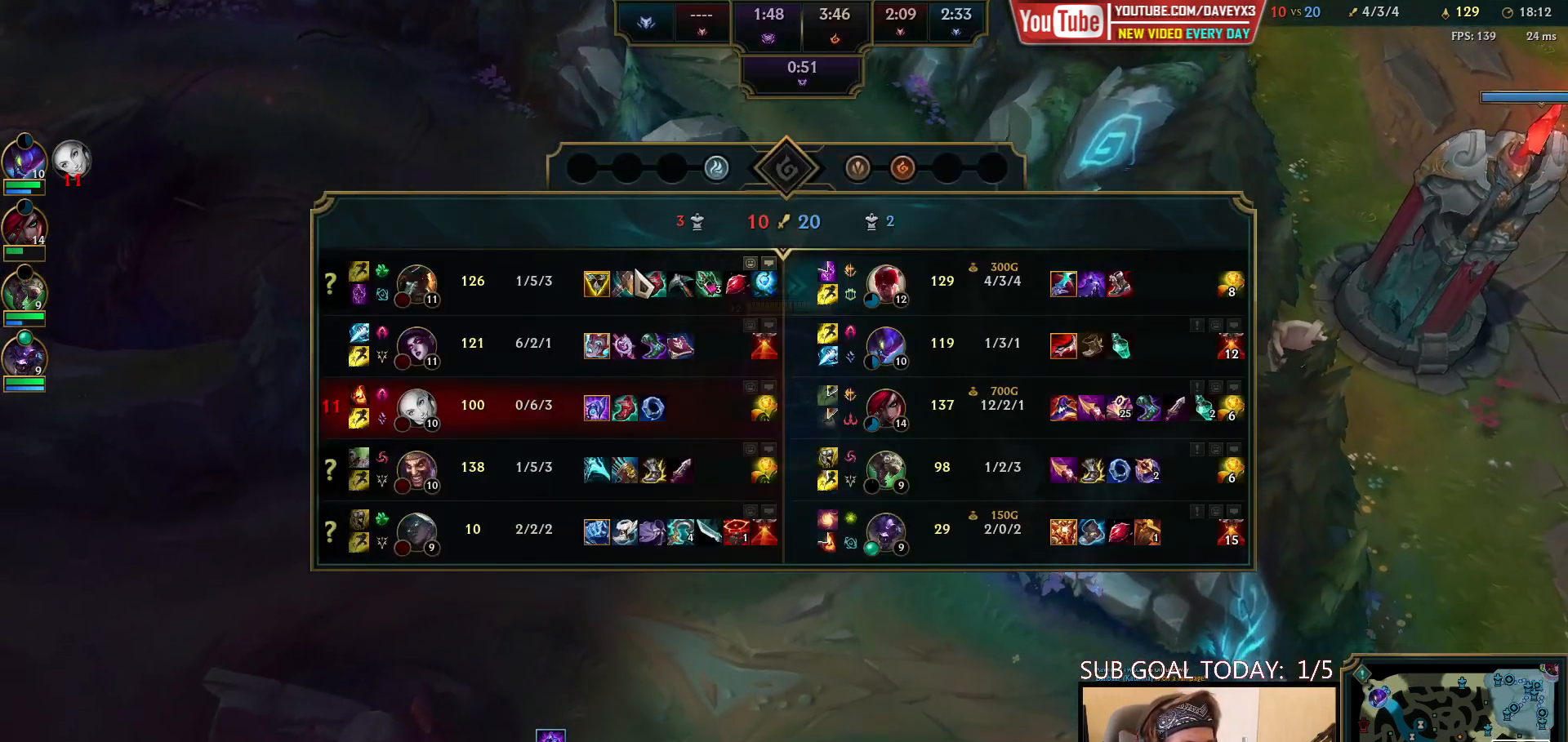
{"keys": ["space"], "mouse": ["right"], "events": [[383, "tab", "up"], [417, "mouse_right", "down"]]}
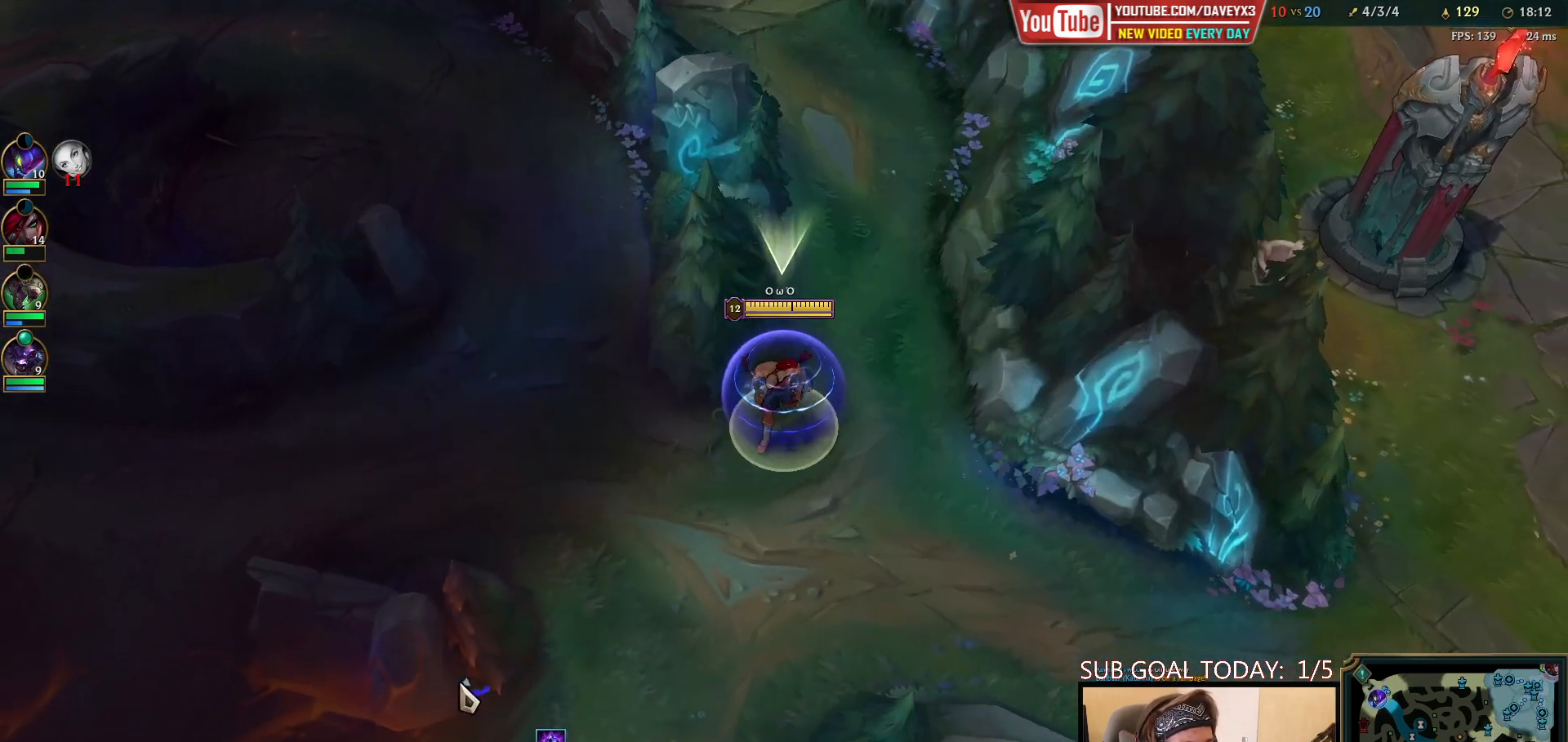
{"keys": ["space", "tab"], "mouse": [], "events": [[33, "mouse_right", "up"], [100, "mouse_right", "down"], [183, "tab", "down"], [233, "mouse_right", "up"]]}
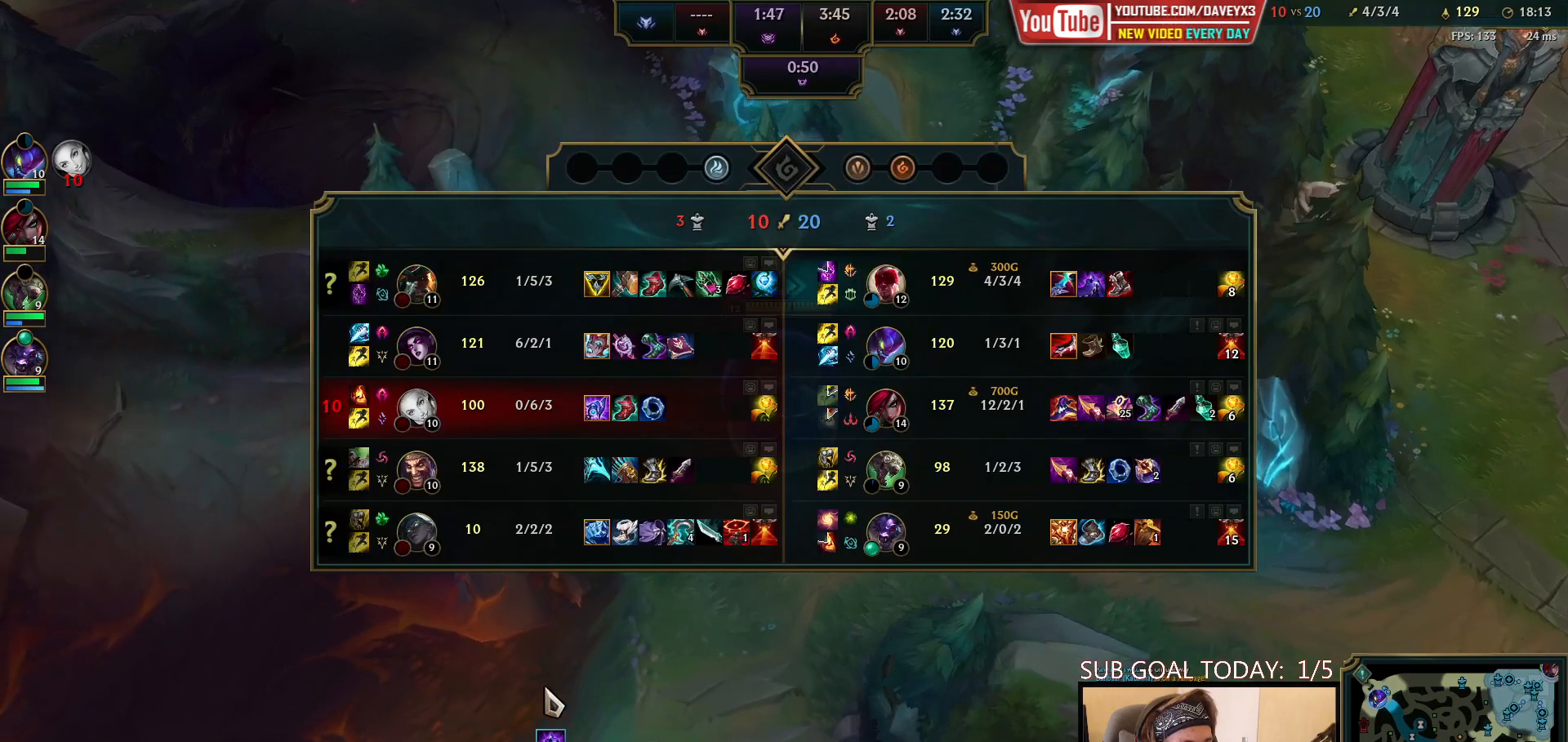
{"keys": ["space", "tab"], "mouse": ["right"], "events": [[33, "mouse_right", "down"], [150, "mouse_right", "up"], [233, "mouse_right", "down"], [333, "mouse_right", "up"], [417, "mouse_right", "down"]]}
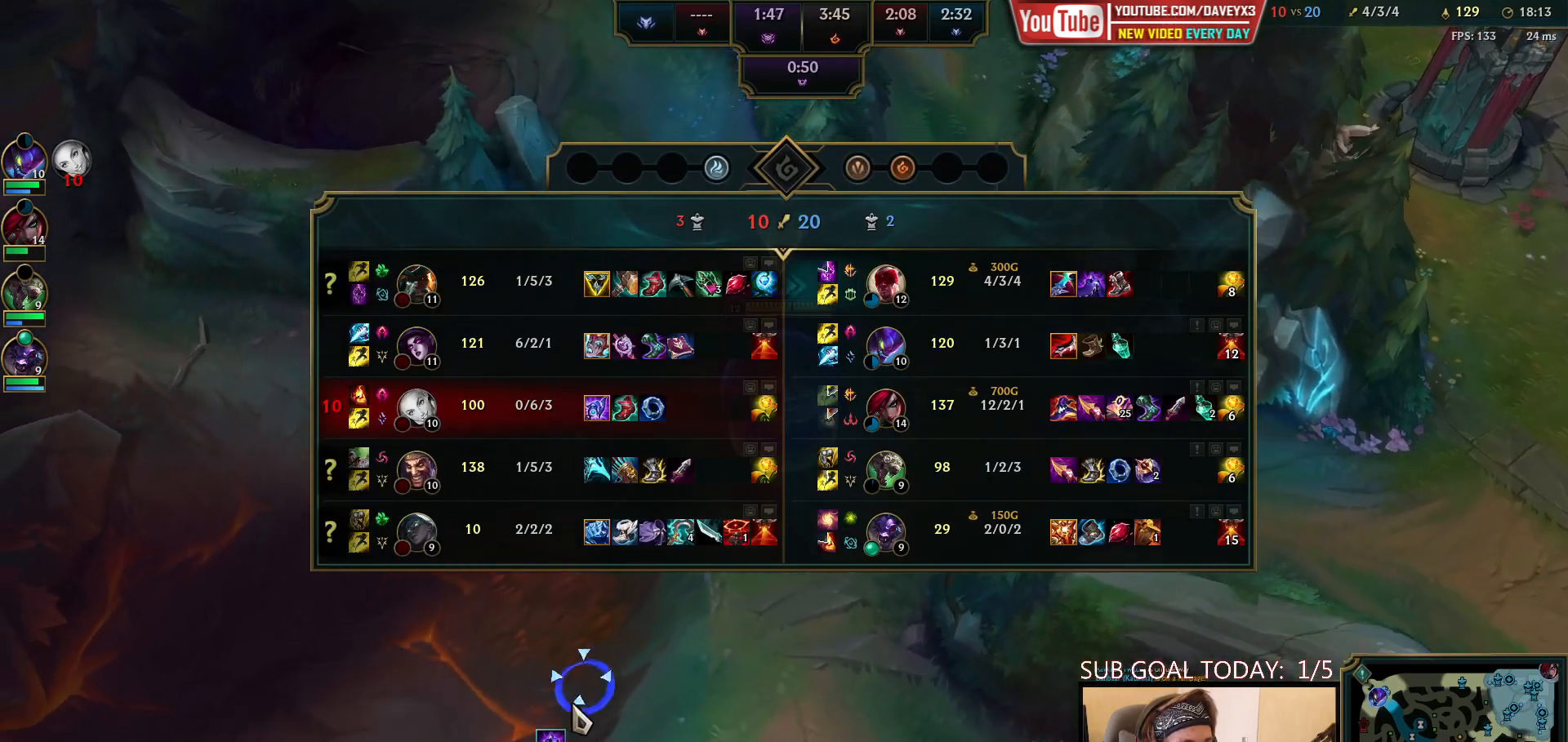
{"keys": ["space", "tab"], "mouse": [], "events": [[17, "mouse_right", "up"], [100, "mouse_right", "down"], [200, "mouse_right", "up"], [267, "mouse_right", "down"], [367, "mouse_right", "up"]]}
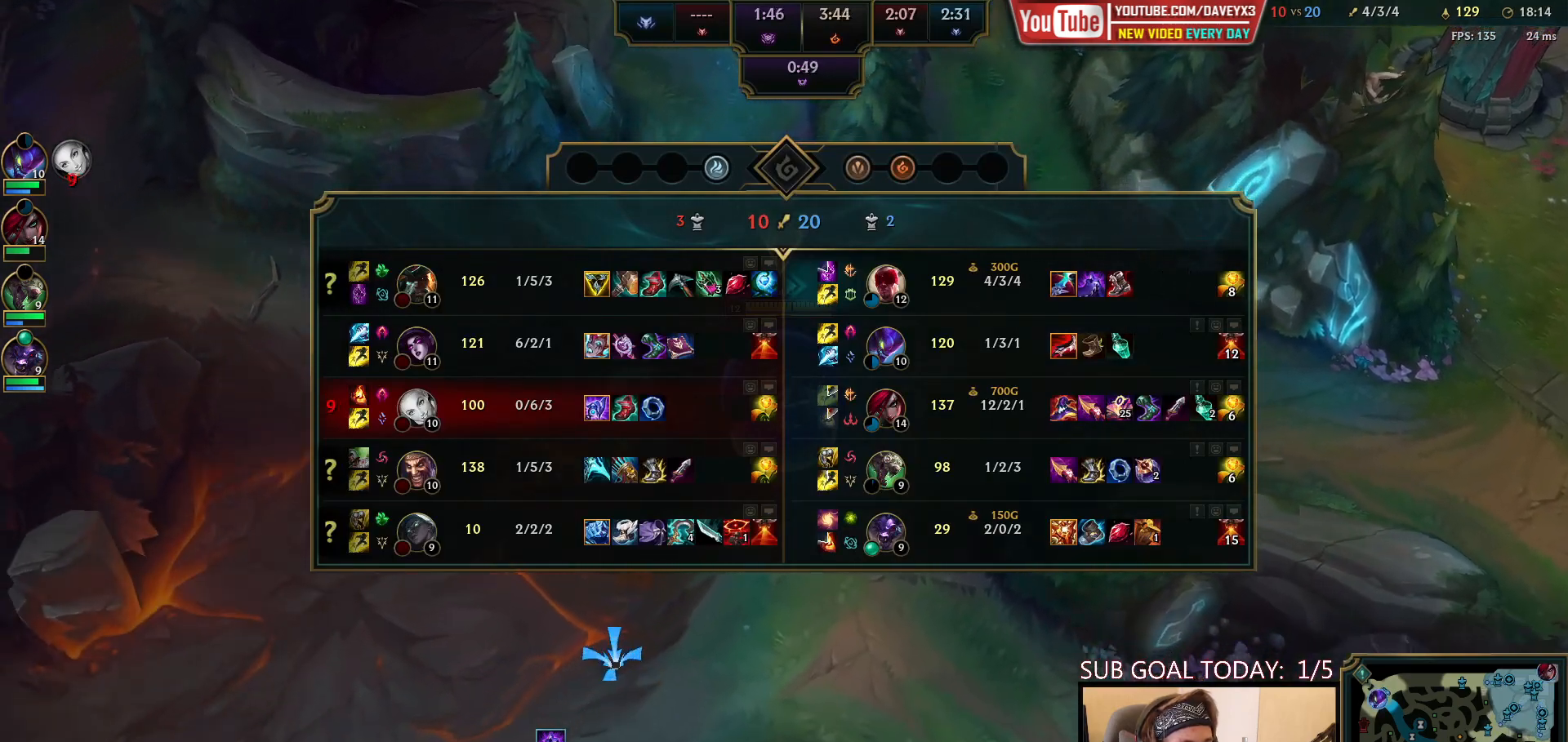
{"keys": ["space", "tab"], "mouse": ["right"], "events": [[450, "mouse_right", "down"]]}
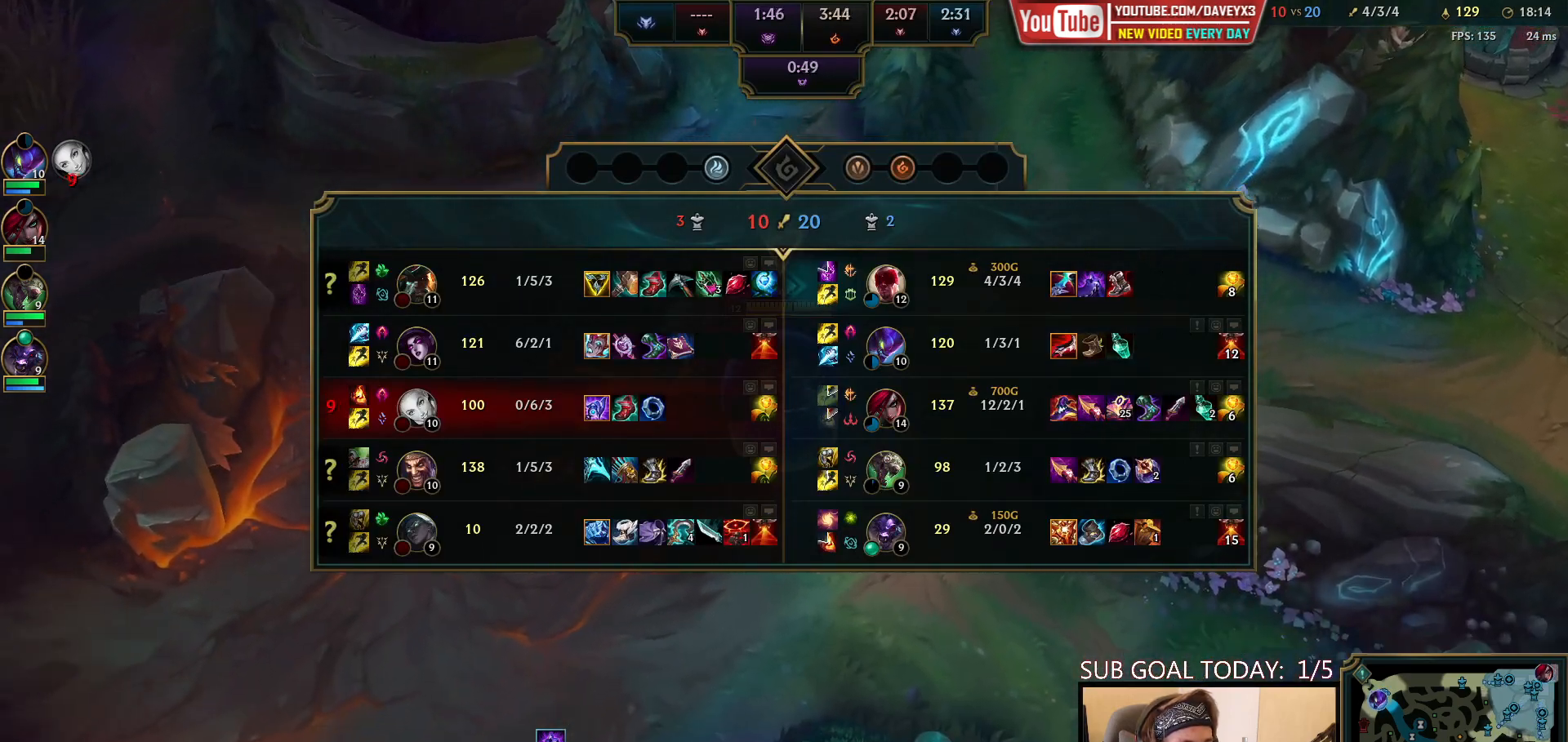
{"keys": ["space", "tab"], "mouse": [], "events": [[67, "mouse_right", "up"], [133, "mouse_right", "down"], [250, "mouse_right", "up"], [317, "mouse_right", "down"], [467, "mouse_right", "up"]]}
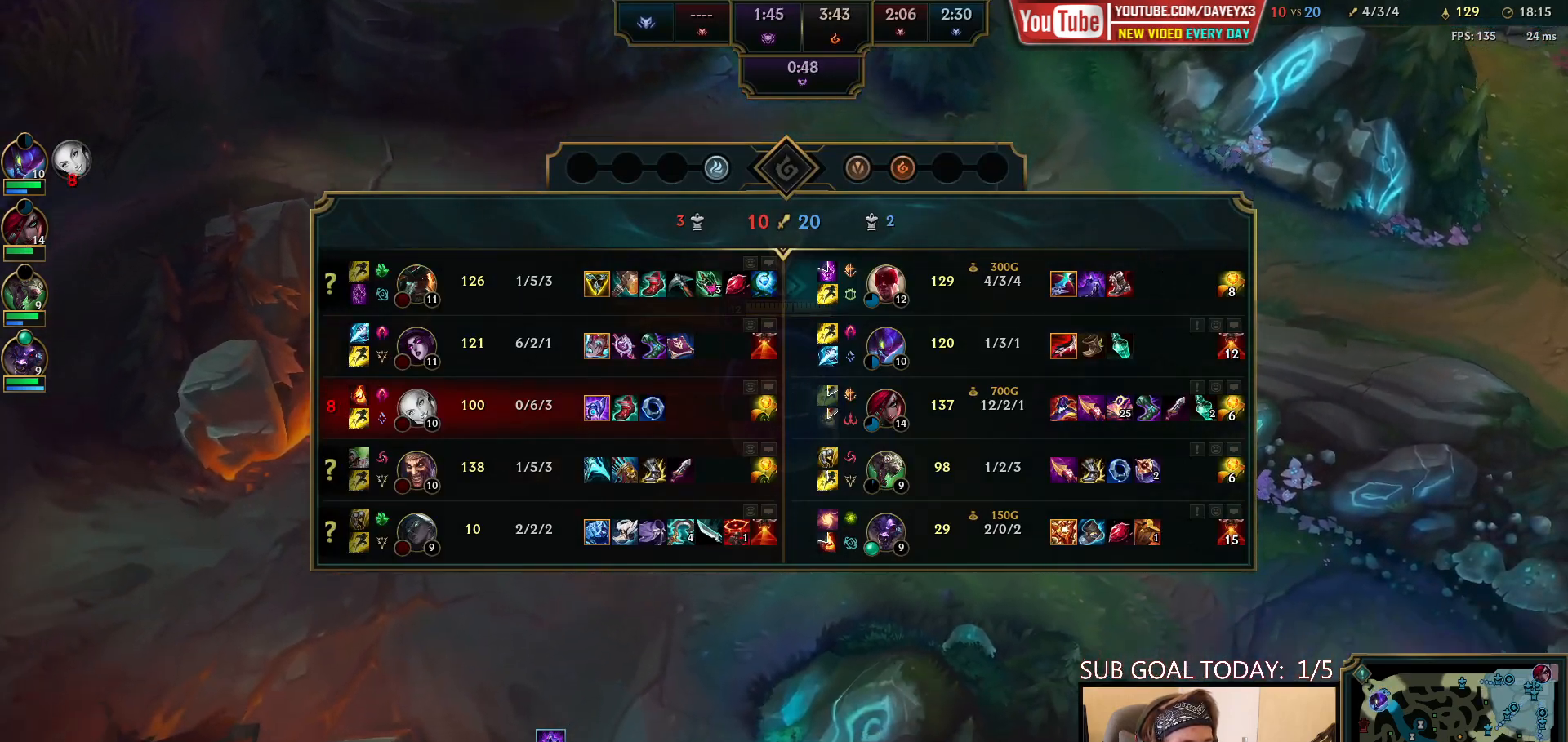
{"keys": ["space", "tab"], "mouse": [], "events": [[100, "mouse_right", "down"], [250, "mouse_right", "up"], [333, "mouse_right", "down"], [467, "mouse_right", "up"]]}
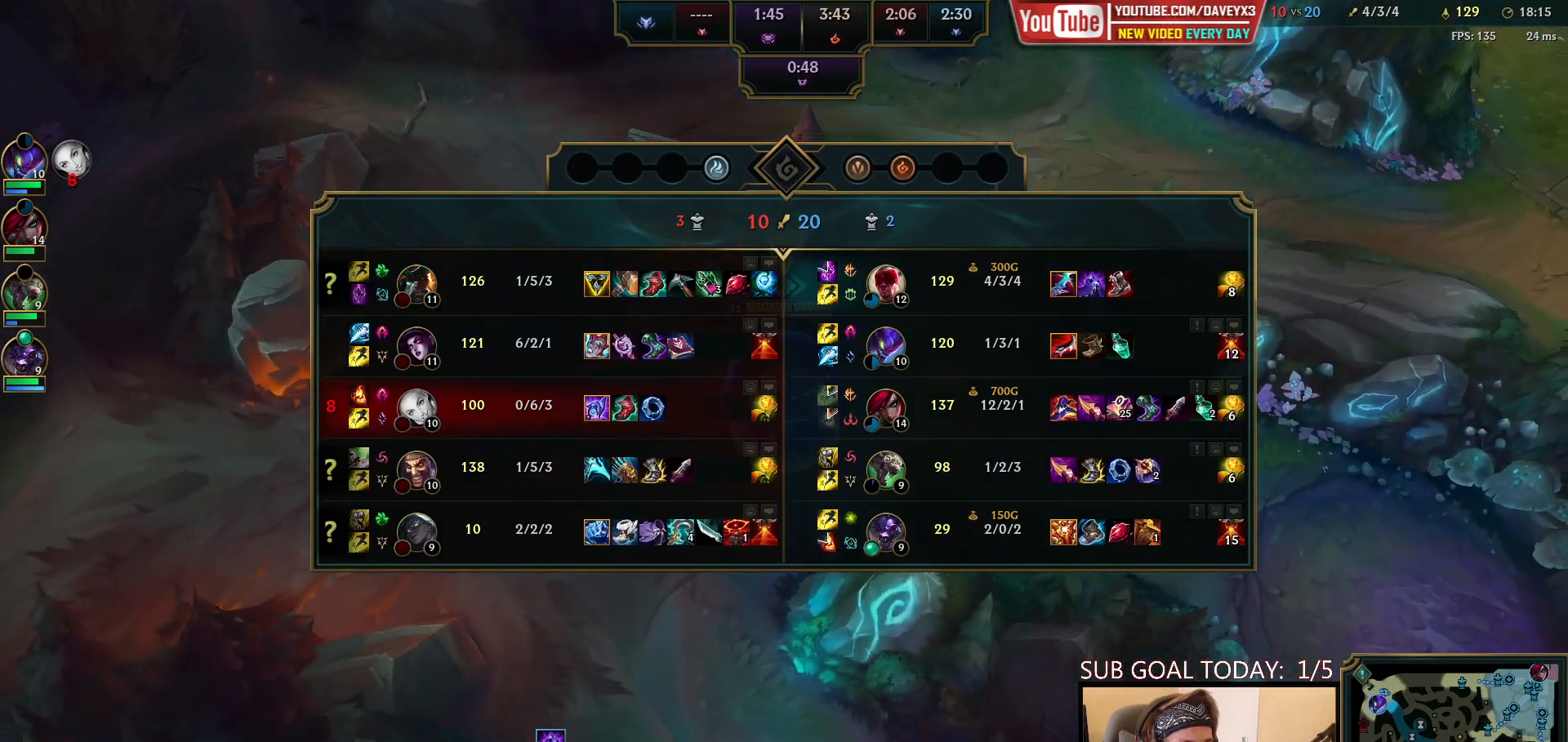
{"keys": ["space", "tab"], "mouse": ["right"], "events": [[33, "mouse_right", "down"], [150, "mouse_right", "up"], [233, "mouse_right", "down"], [317, "mouse_right", "up"], [400, "mouse_right", "down"]]}
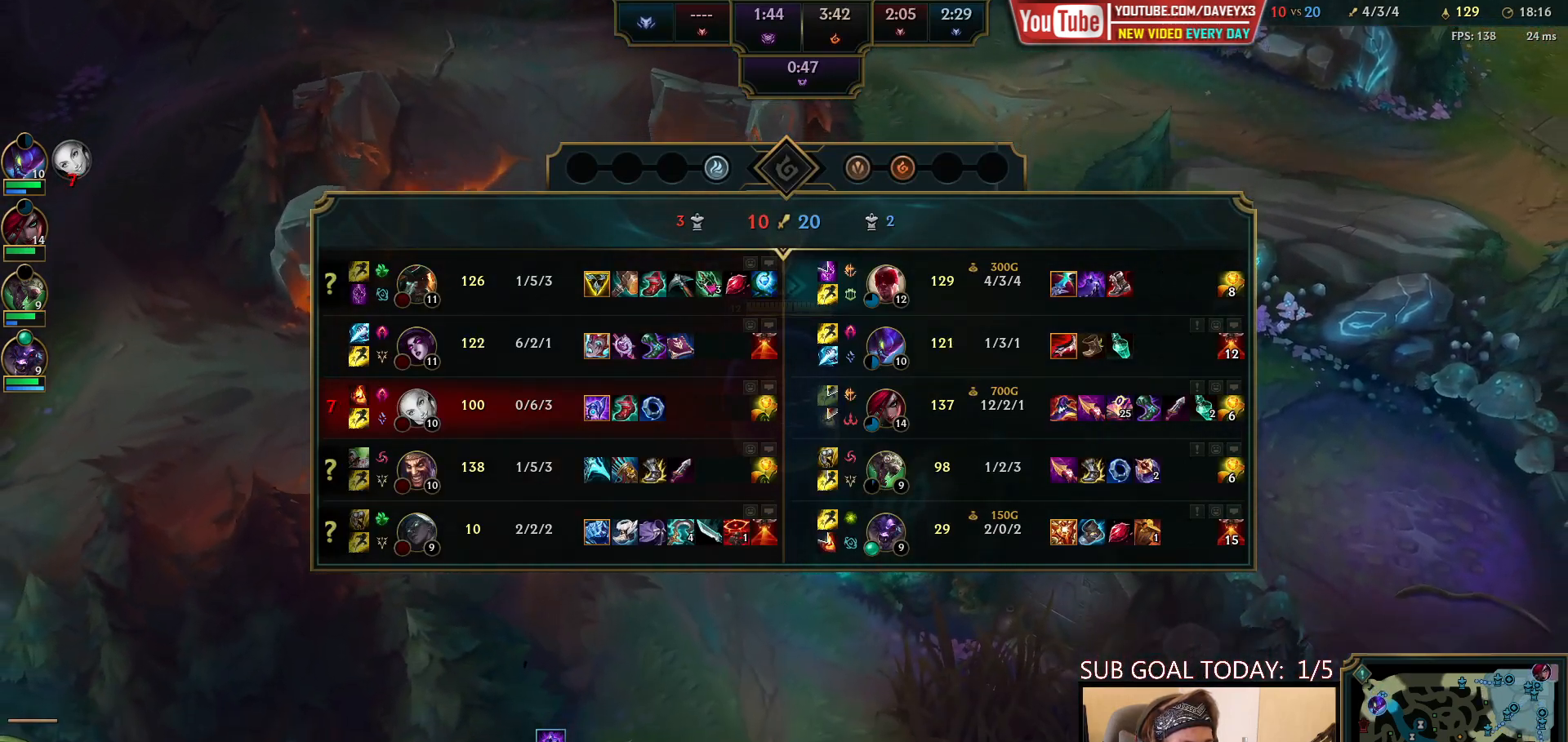
{"keys": ["space", "tab"], "mouse": ["right"], "events": [[33, "mouse_right", "up"], [100, "mouse_right", "down"], [183, "mouse_right", "up"], [267, "mouse_right", "down"], [383, "mouse_right", "up"], [450, "mouse_right", "down"]]}
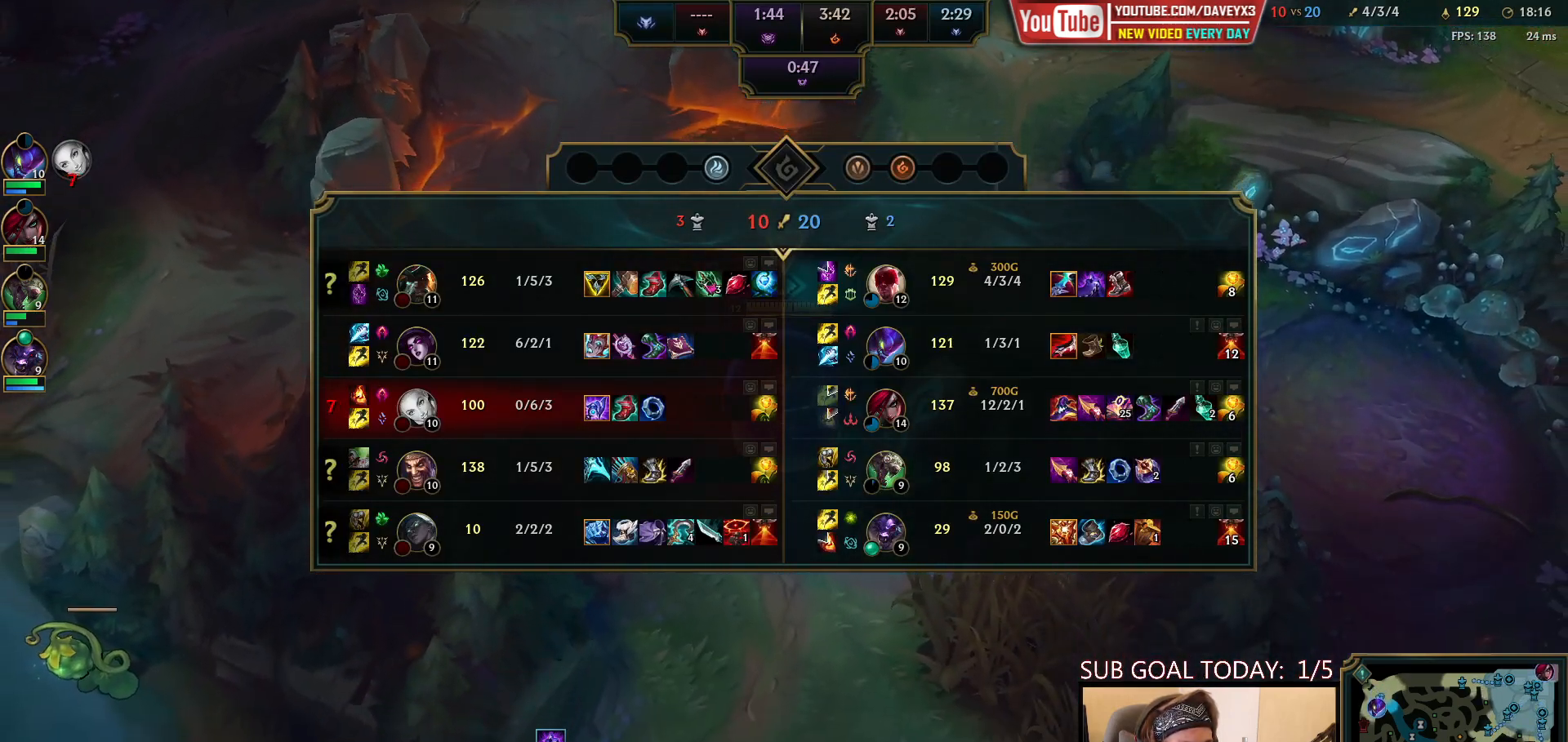
{"keys": ["space", "tab"], "mouse": [], "events": [[67, "mouse_right", "up"], [150, "mouse_right", "down"], [250, "mouse_right", "up"], [350, "mouse_right", "down"], [433, "mouse_right", "up"]]}
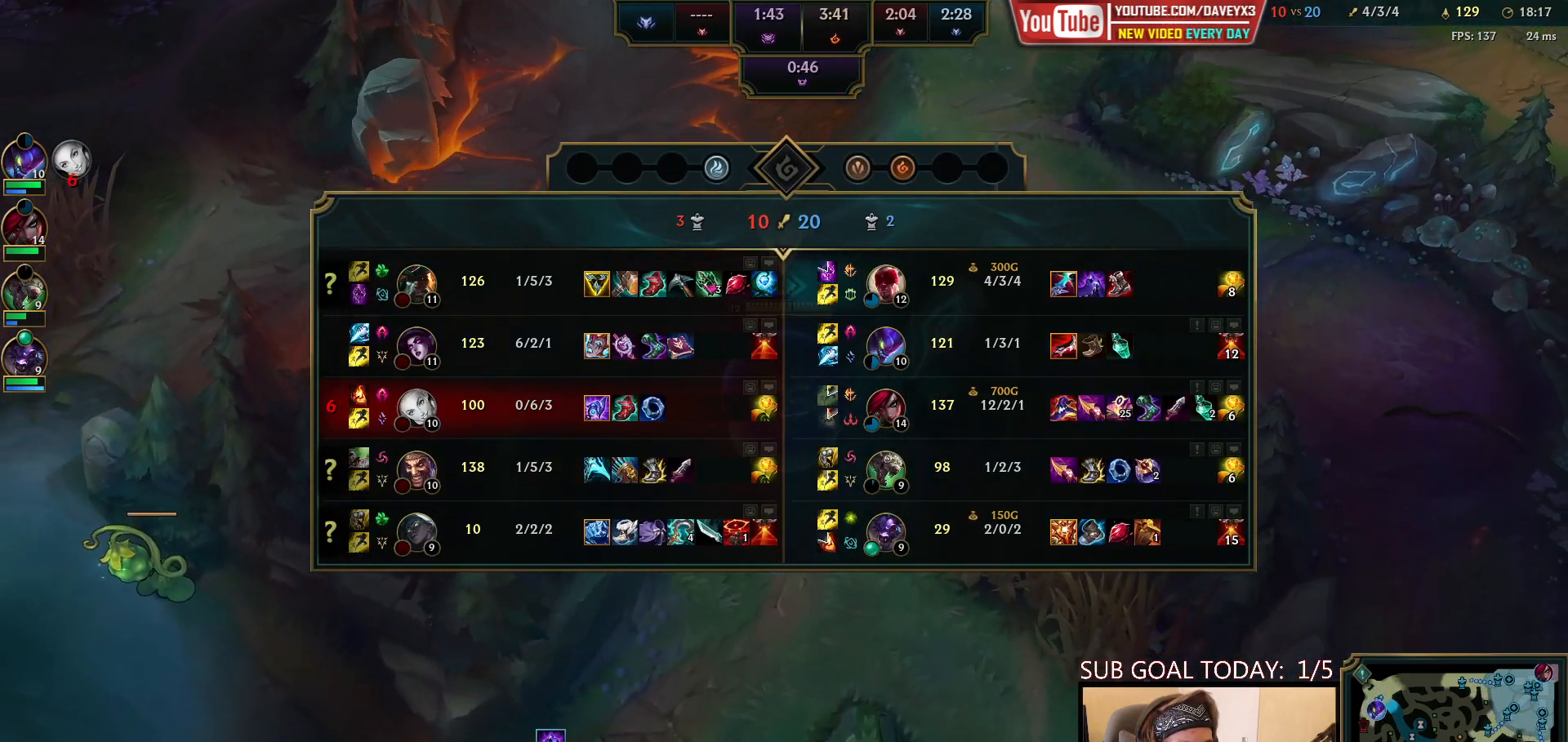
{"keys": ["space", "tab"], "mouse": [], "events": [[17, "mouse_right", "down"], [250, "mouse_right", "up"], [383, "mouse_right", "down"], [483, "mouse_right", "up"]]}
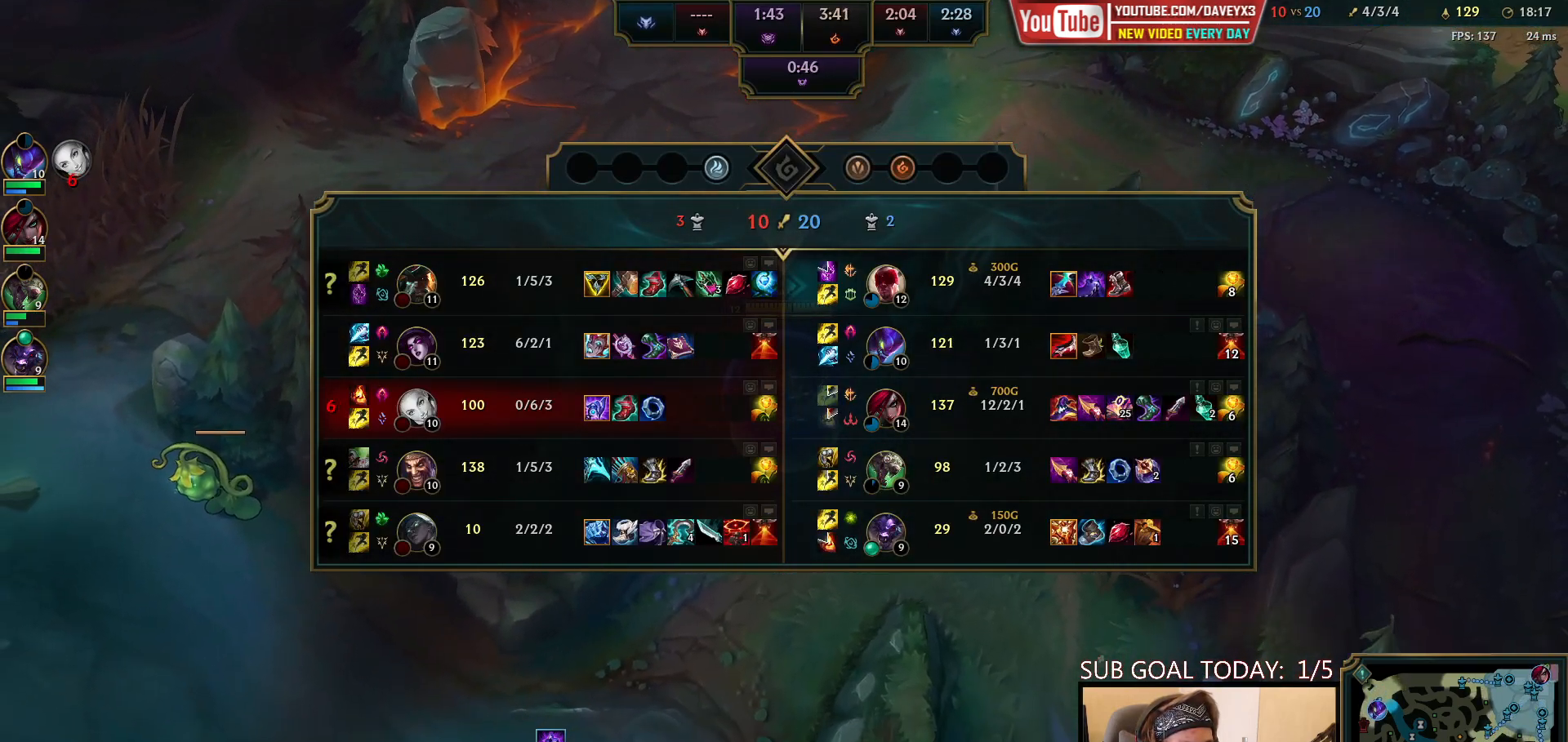
{"keys": ["space", "tab"], "mouse": [], "events": [[67, "mouse_right", "down"], [183, "mouse_right", "up"], [283, "mouse_right", "down"], [383, "mouse_right", "up"]]}
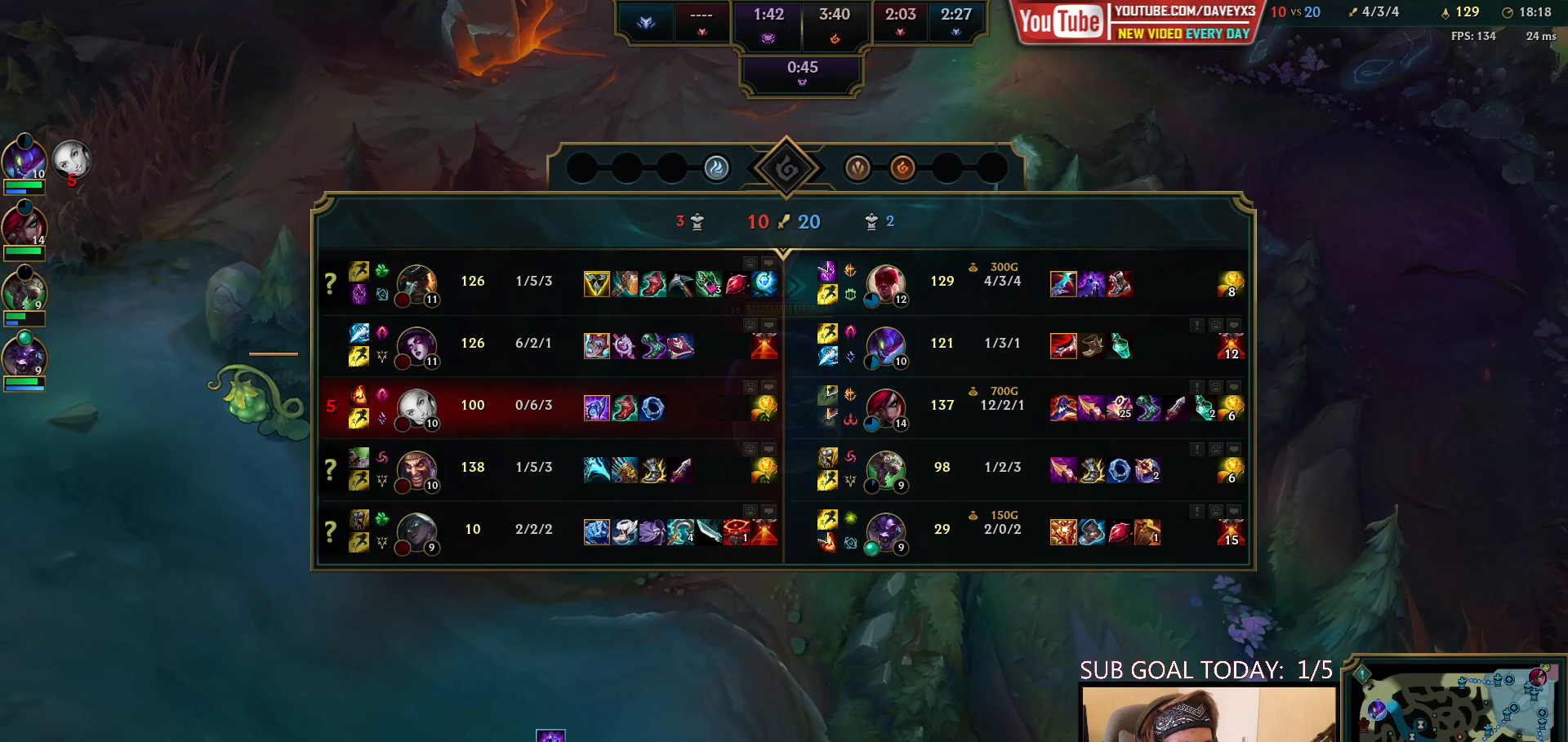
{"keys": ["space", "tab"], "mouse": [], "events": []}
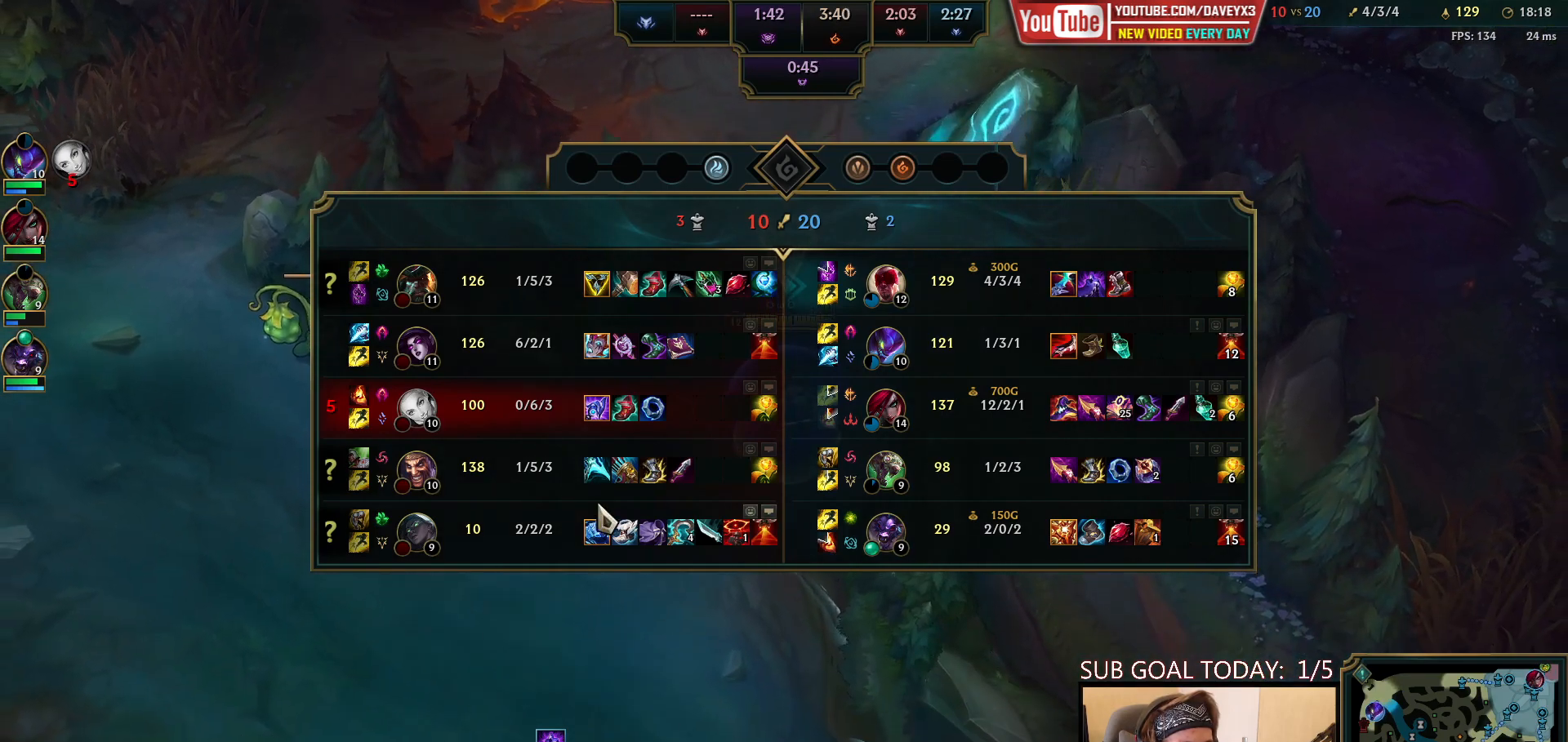
{"keys": ["space", "tab"], "mouse": [], "events": []}